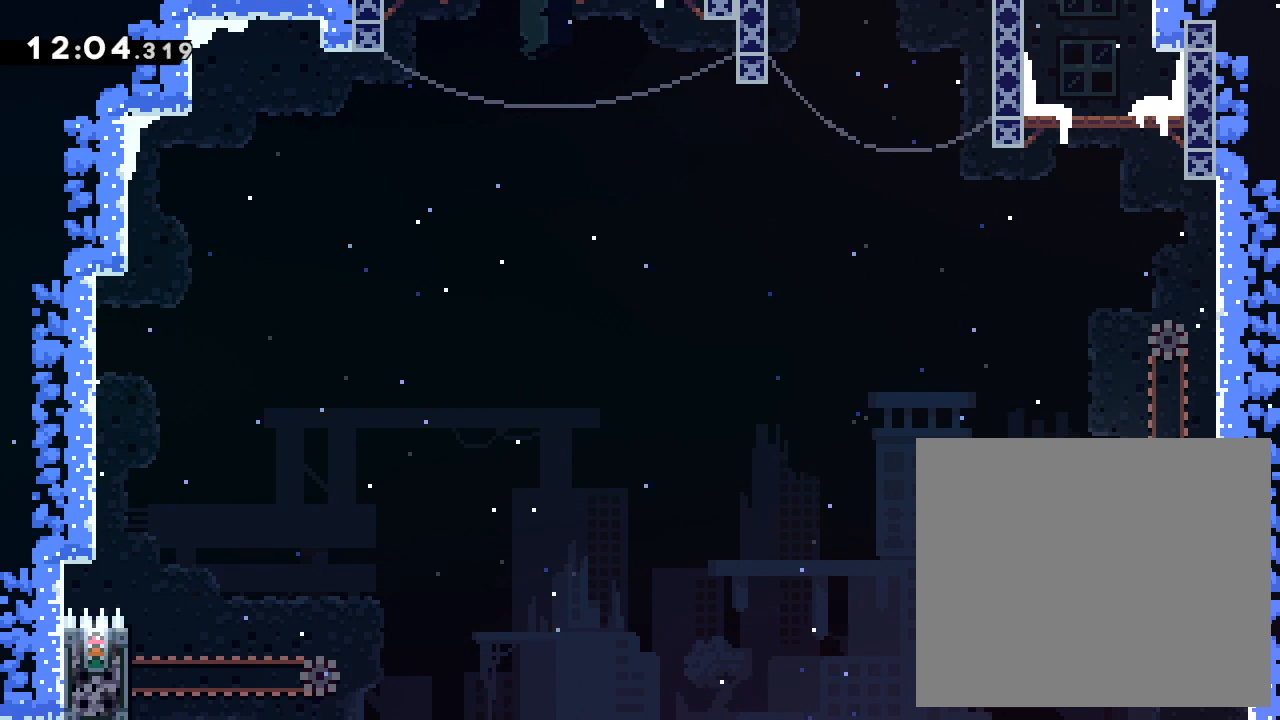
Gameplay with a controller (PlayStation layout); each line is a JSON object with the inputs held at the frame after it. "events" lists button and stick changes between this image and that frame as [ms after this image, input, new state], when the widget could be followed in between. Not read: right_stick.
{"buttons": ["CROSS", "L2"], "left_stick": "center", "events": [[350, "CROSS", "down"]]}
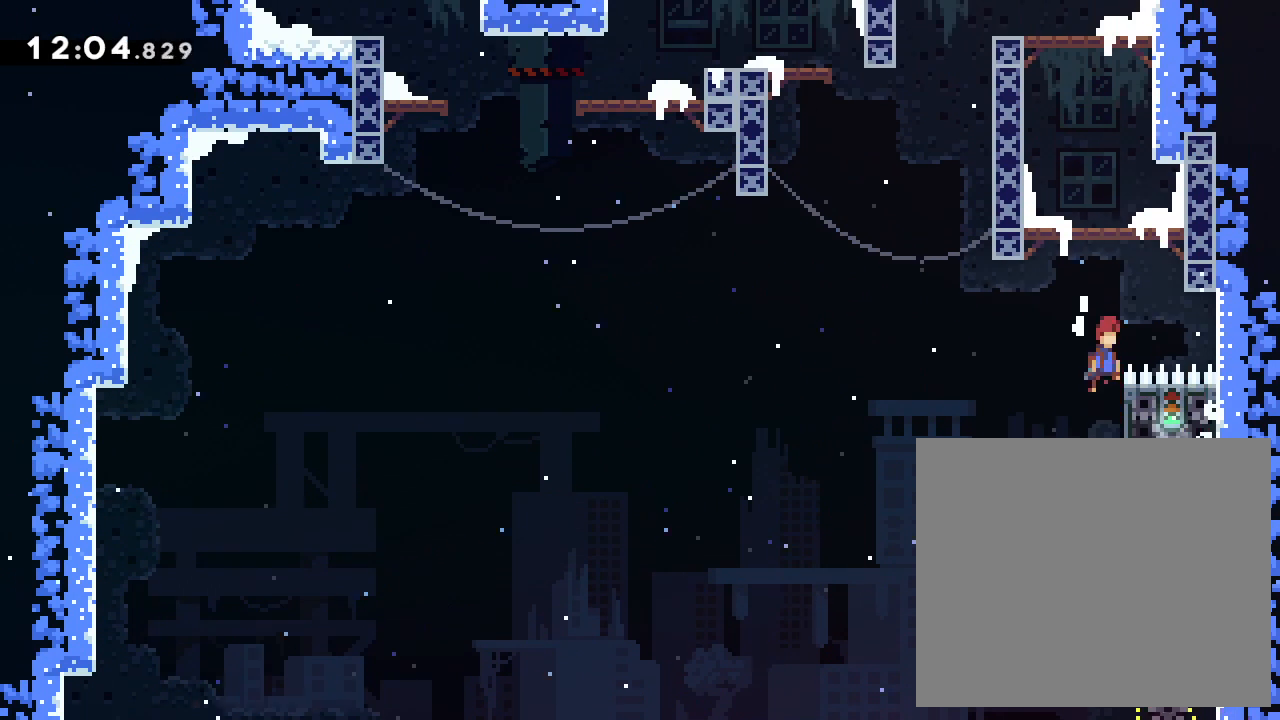
{"buttons": [], "left_stick": "left", "events": [[333, "CROSS", "up"], [400, "L2", "up"], [417, "left_stick", "left"]]}
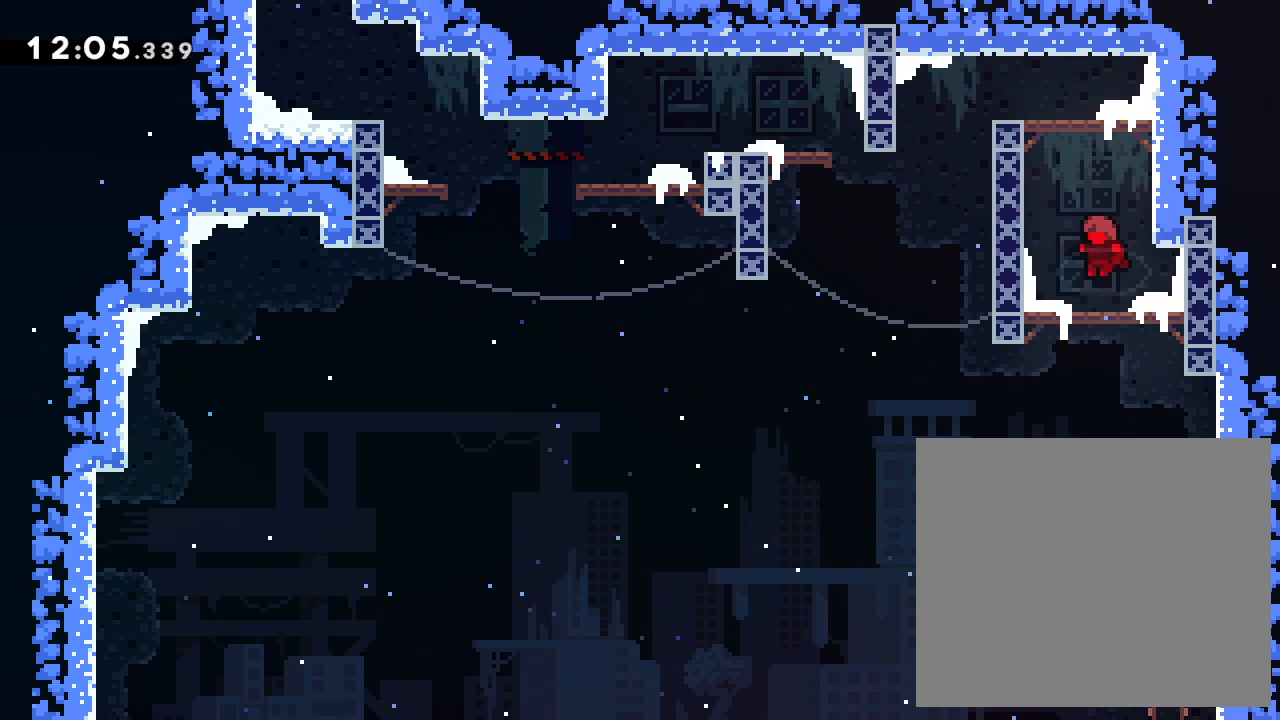
{"buttons": ["L2"], "left_stick": "up-left", "events": [[150, "CROSS", "down"], [183, "left_stick", "up-left"], [300, "L2", "down"], [317, "left_stick", "up"], [367, "CROSS", "up"], [483, "left_stick", "up-left"]]}
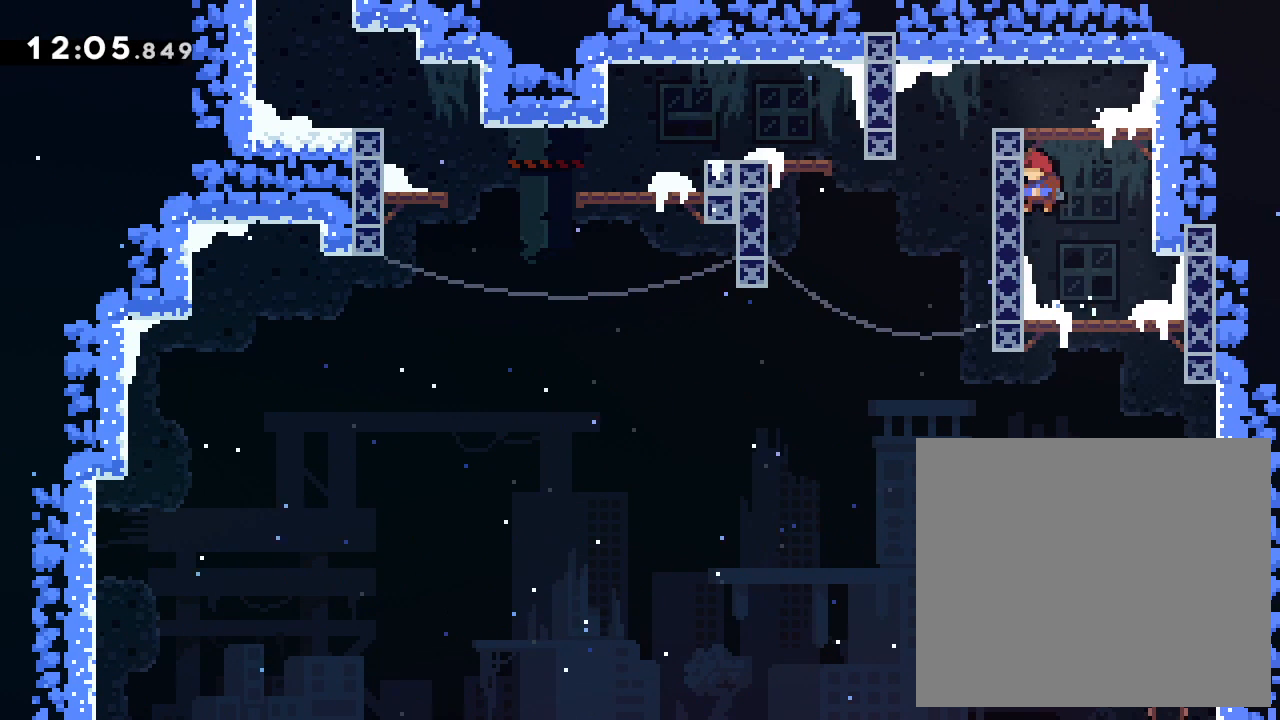
{"buttons": ["L2"], "left_stick": "center", "events": [[150, "left_stick", "up"], [483, "left_stick", "center"]]}
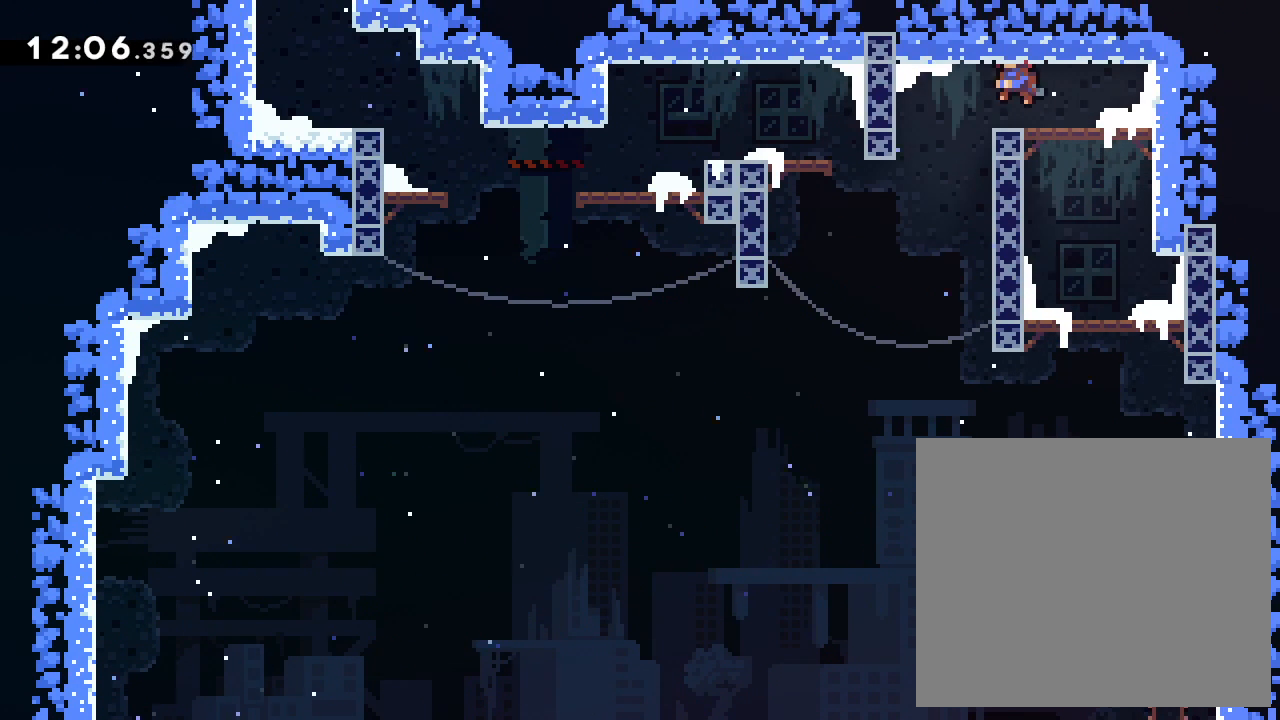
{"buttons": [], "left_stick": "center", "events": [[133, "L2", "up"], [317, "left_stick", "left"], [500, "left_stick", "center"]]}
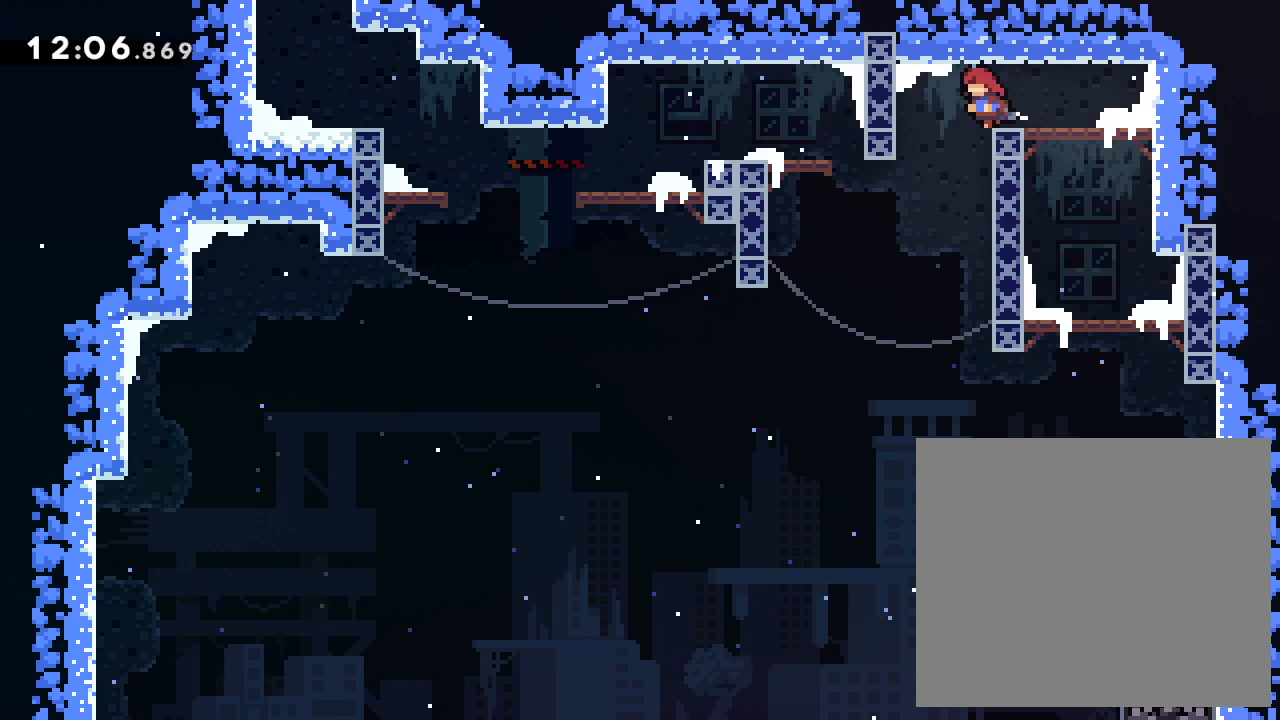
{"buttons": ["L2"], "left_stick": "down", "events": [[17, "L2", "down"], [17, "left_stick", "right"], [350, "left_stick", "down-right"], [467, "left_stick", "down"]]}
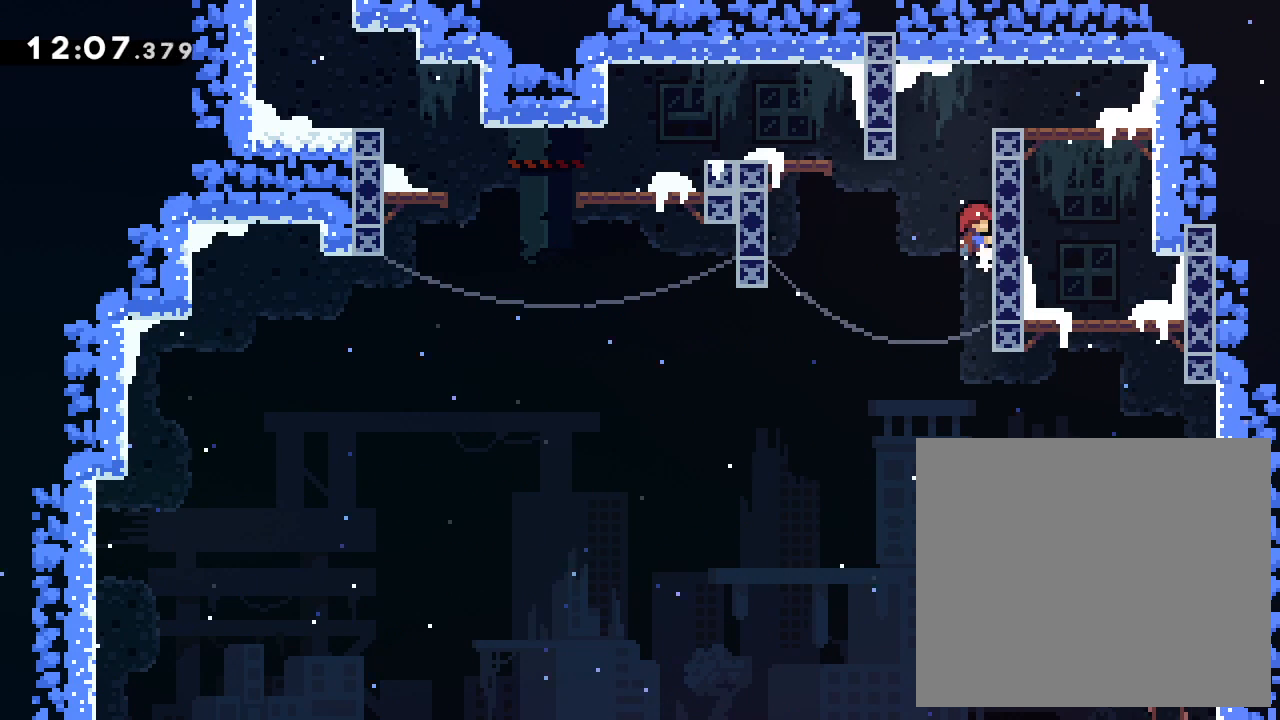
{"buttons": ["CROSS", "L2"], "left_stick": "left", "events": [[100, "left_stick", "center"], [300, "left_stick", "left"], [333, "CROSS", "down"]]}
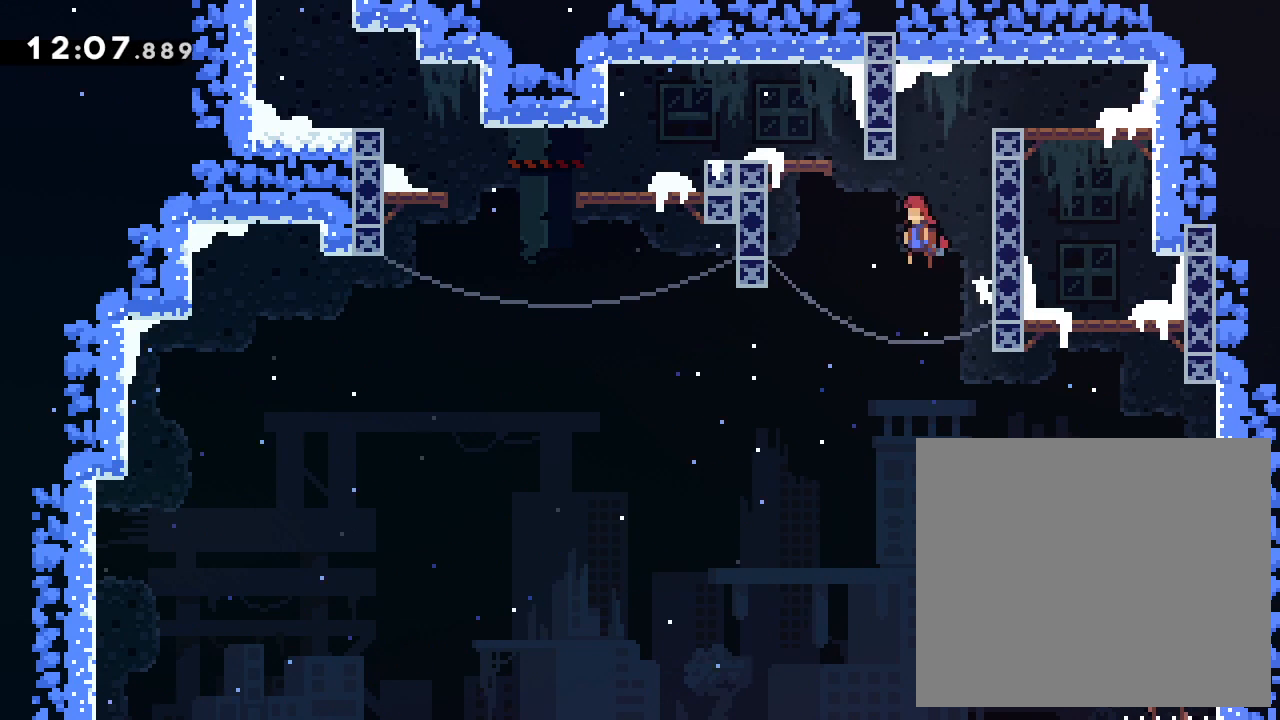
{"buttons": ["L2"], "left_stick": "up", "events": [[117, "left_stick", "up-left"], [367, "CROSS", "up"], [417, "left_stick", "up"]]}
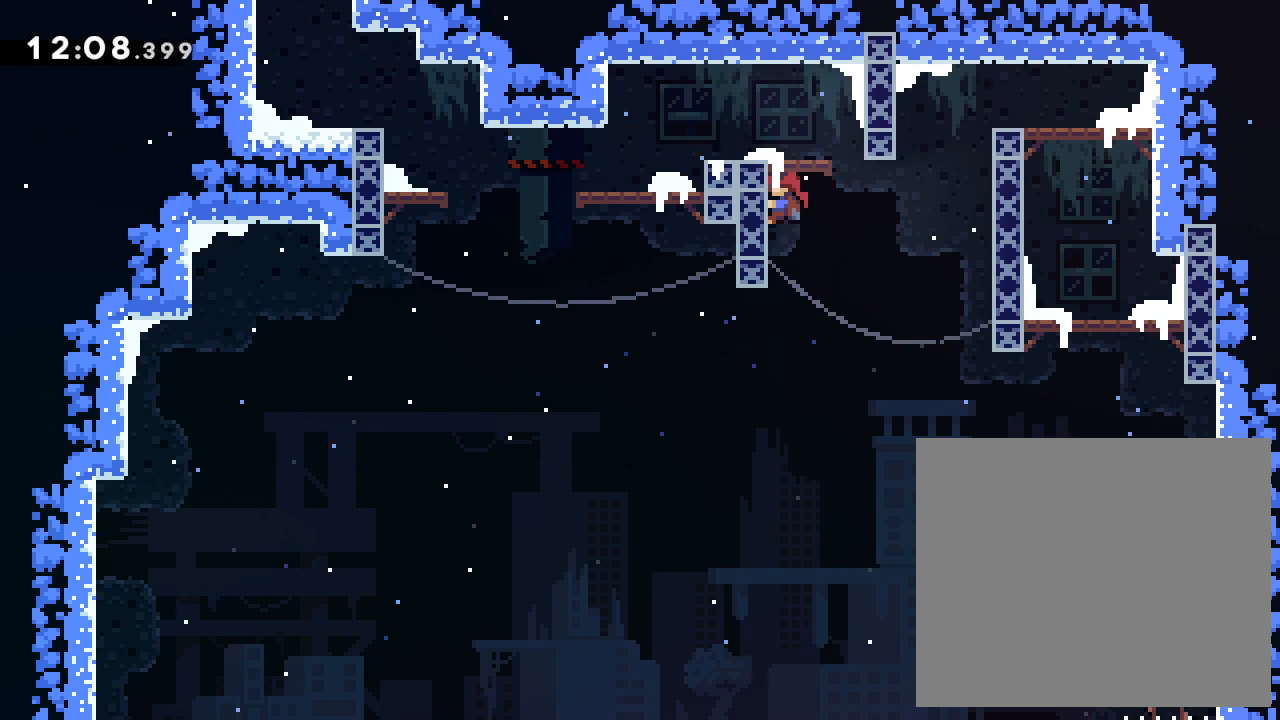
{"buttons": [], "left_stick": "center", "events": [[250, "left_stick", "up-left"], [450, "L2", "up"], [450, "left_stick", "center"]]}
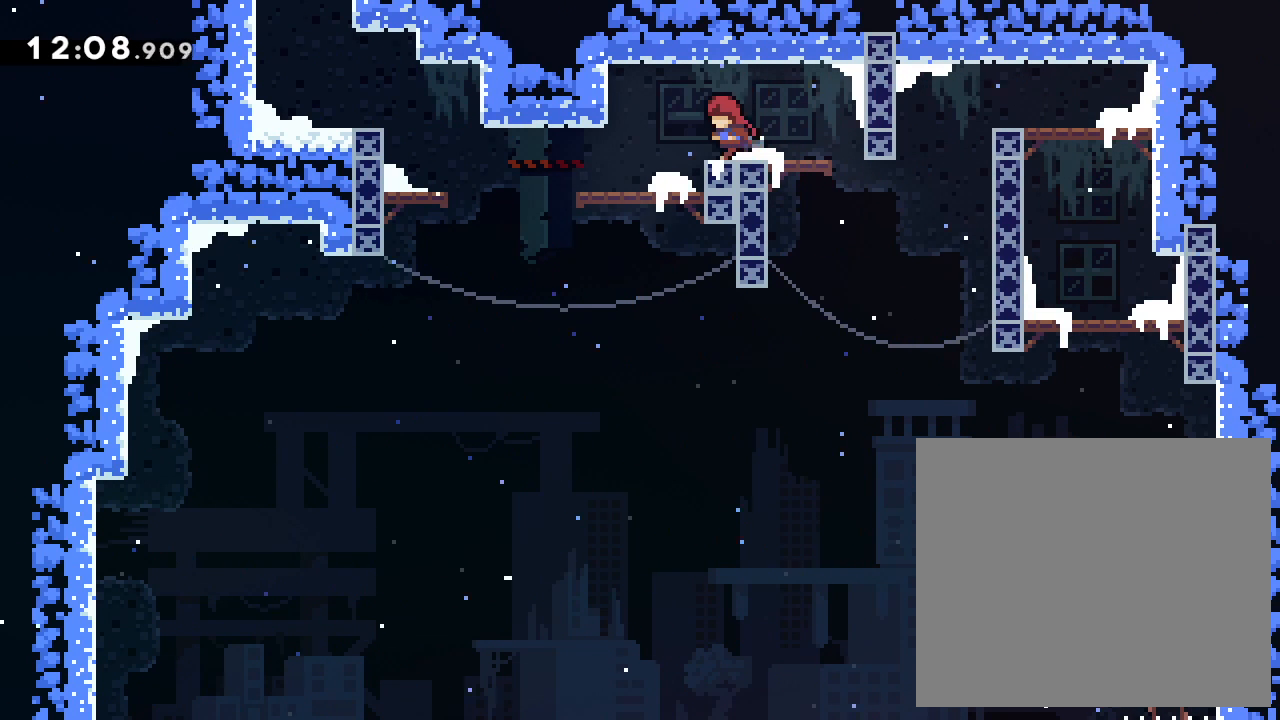
{"buttons": [], "left_stick": "left", "events": [[183, "left_stick", "left"]]}
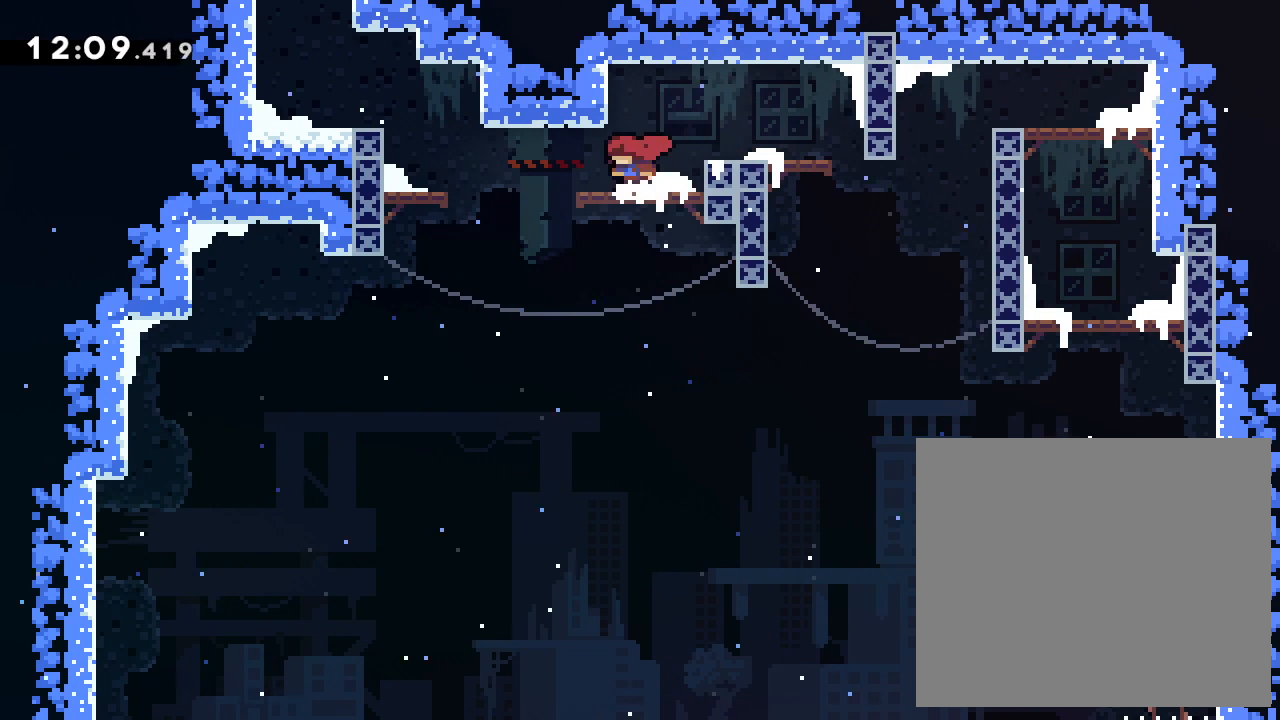
{"buttons": ["CROSS"], "left_stick": "left", "events": [[200, "CROSS", "down"]]}
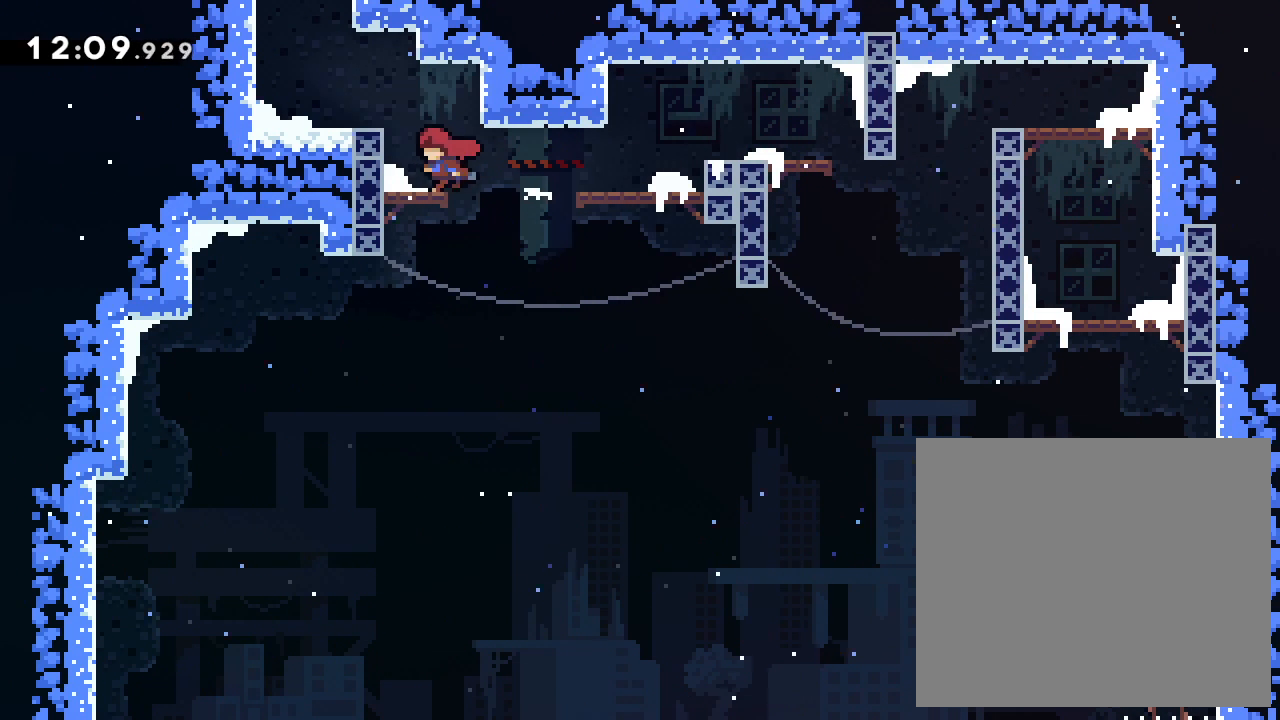
{"buttons": ["L2"], "left_stick": "up-left", "events": [[83, "CROSS", "up"], [117, "L2", "down"], [150, "CROSS", "down"], [250, "left_stick", "up-left"], [400, "CROSS", "up"]]}
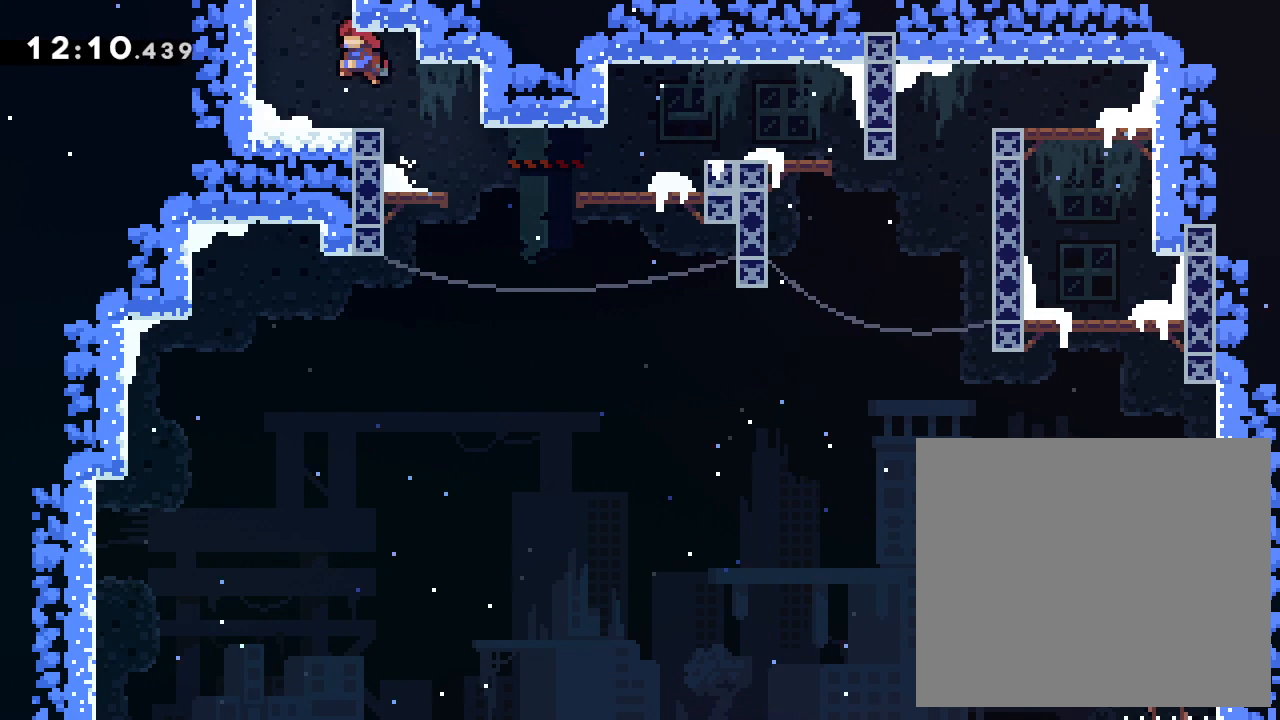
{"buttons": ["L2"], "left_stick": "up", "events": [[67, "L2", "up"], [133, "CROSS", "down"], [283, "L2", "down"], [300, "CROSS", "up"], [350, "CROSS", "down"], [467, "left_stick", "up"], [483, "CROSS", "up"]]}
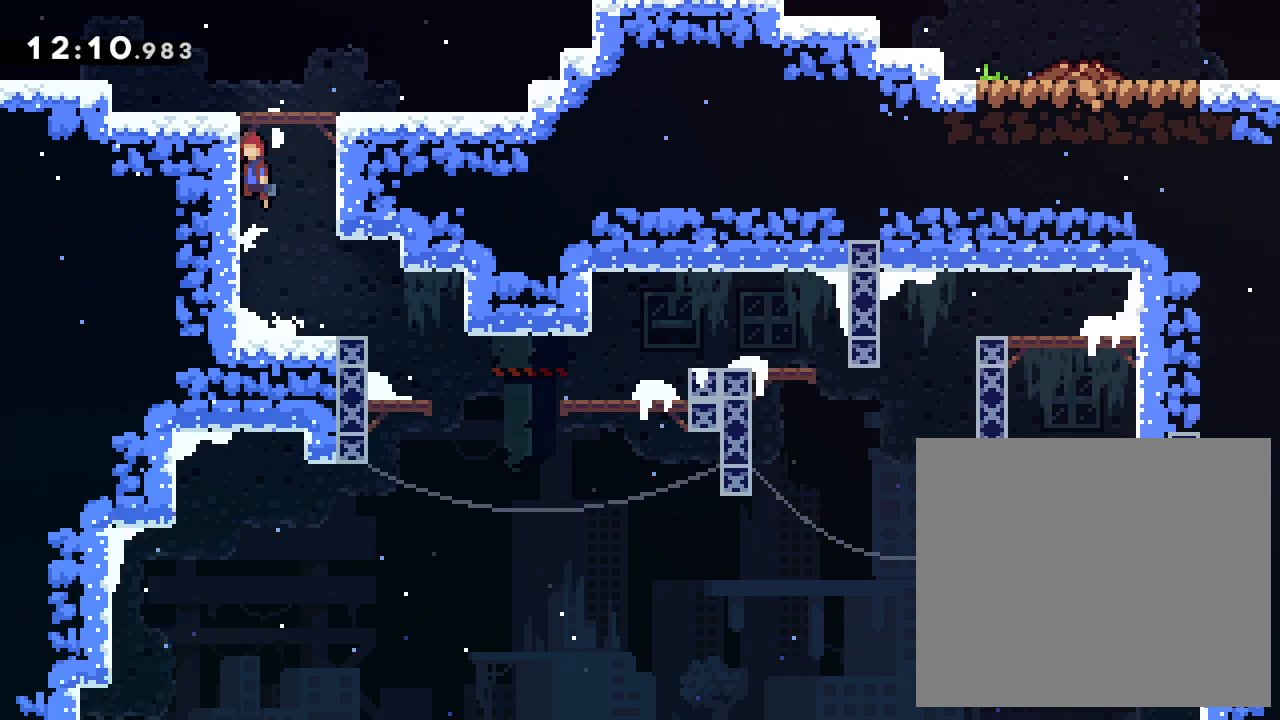
{"buttons": [], "left_stick": "right", "events": [[233, "left_stick", "up-right"], [383, "L2", "up"], [450, "left_stick", "right"]]}
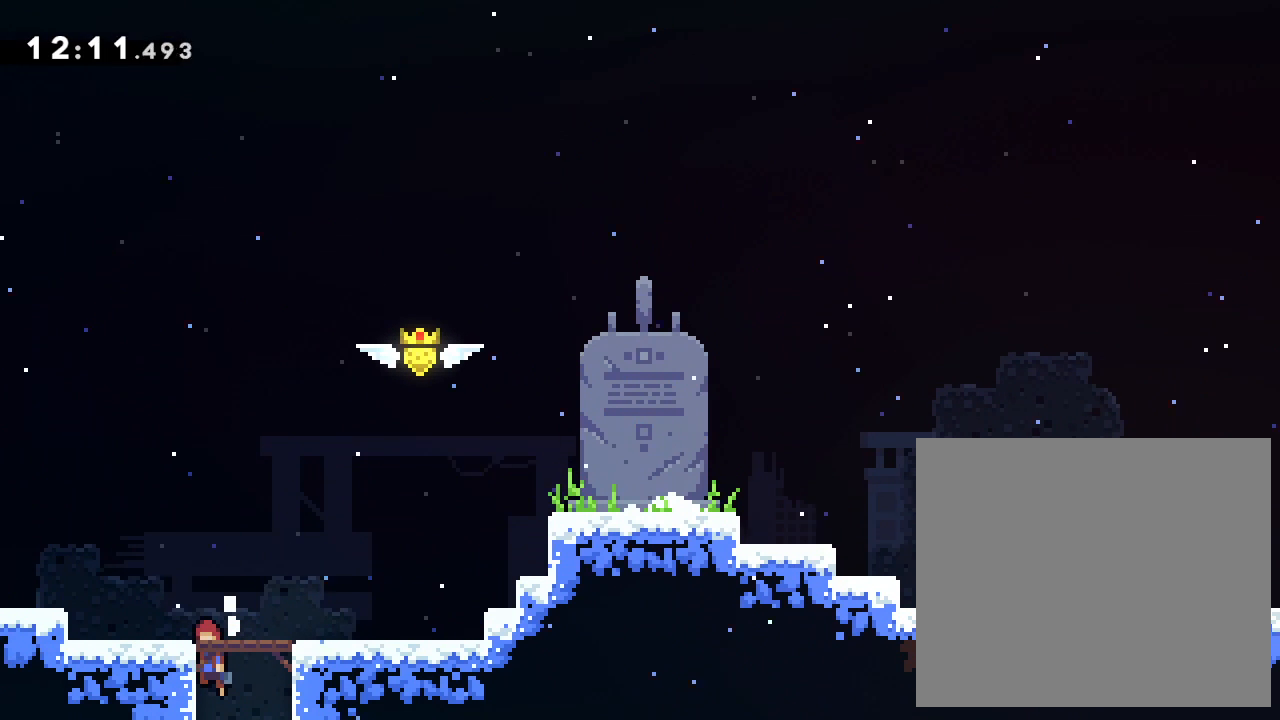
{"buttons": [], "left_stick": "right", "events": []}
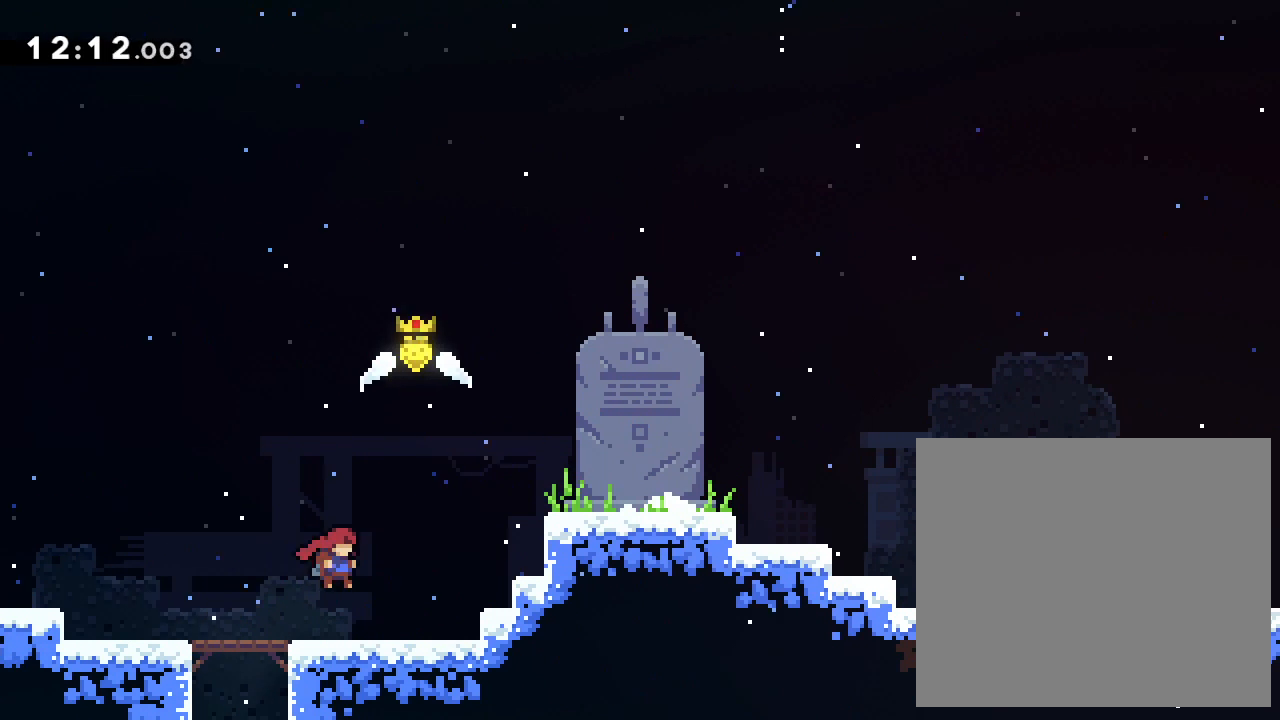
{"buttons": ["L2"], "left_stick": "up-right", "events": [[100, "CROSS", "down"], [317, "L2", "down"], [333, "left_stick", "up-right"], [383, "CROSS", "up"]]}
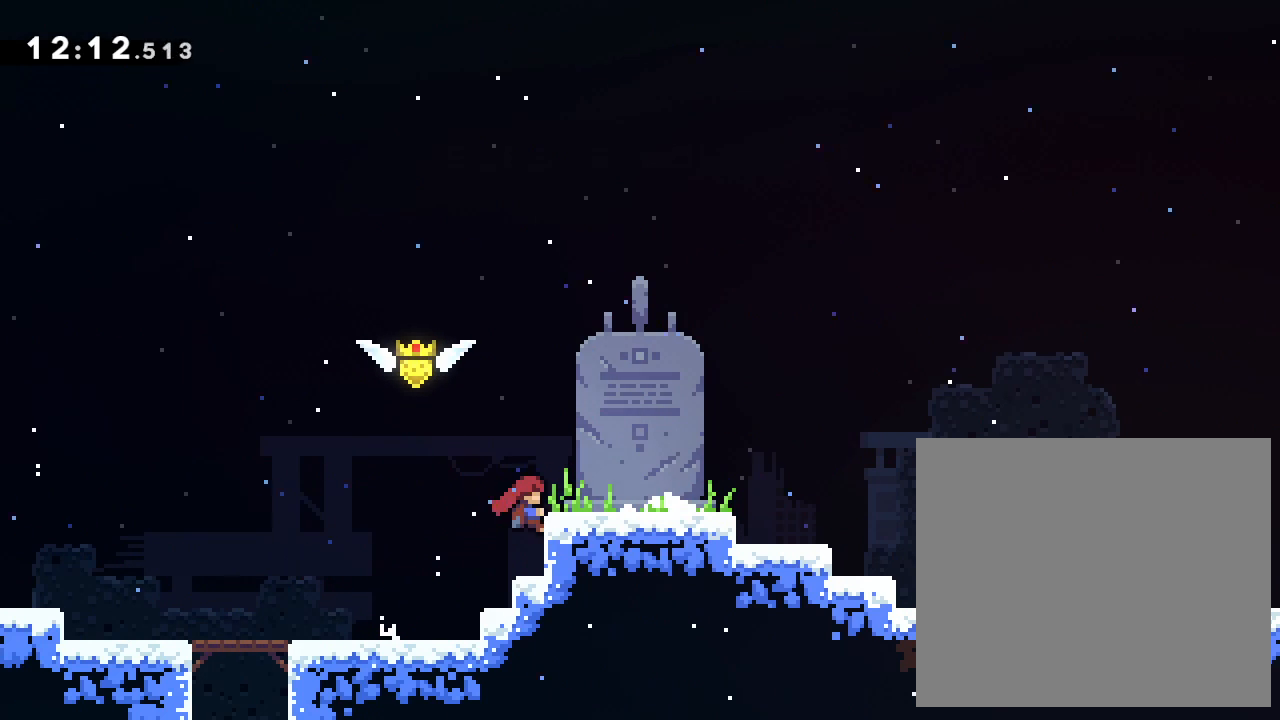
{"buttons": [], "left_stick": "center", "events": [[300, "left_stick", "center"], [317, "L2", "up"]]}
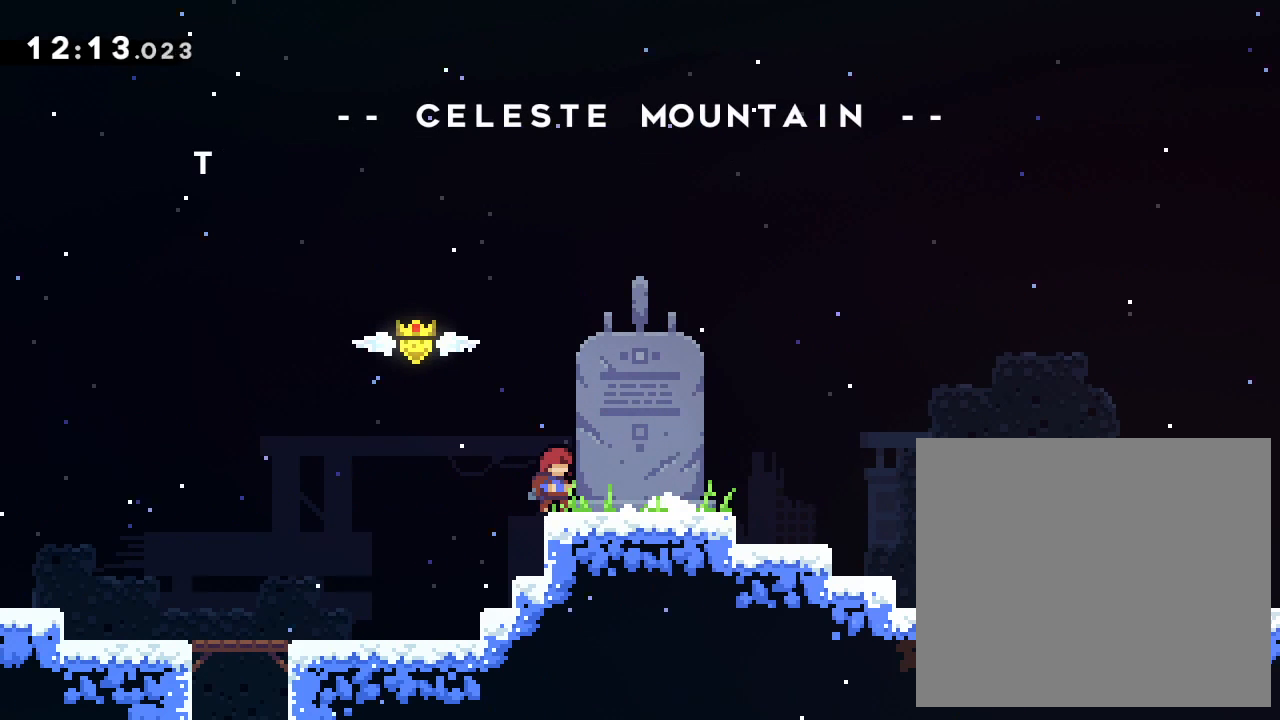
{"buttons": ["CROSS"], "left_stick": "left", "events": [[200, "left_stick", "left"], [283, "CROSS", "down"]]}
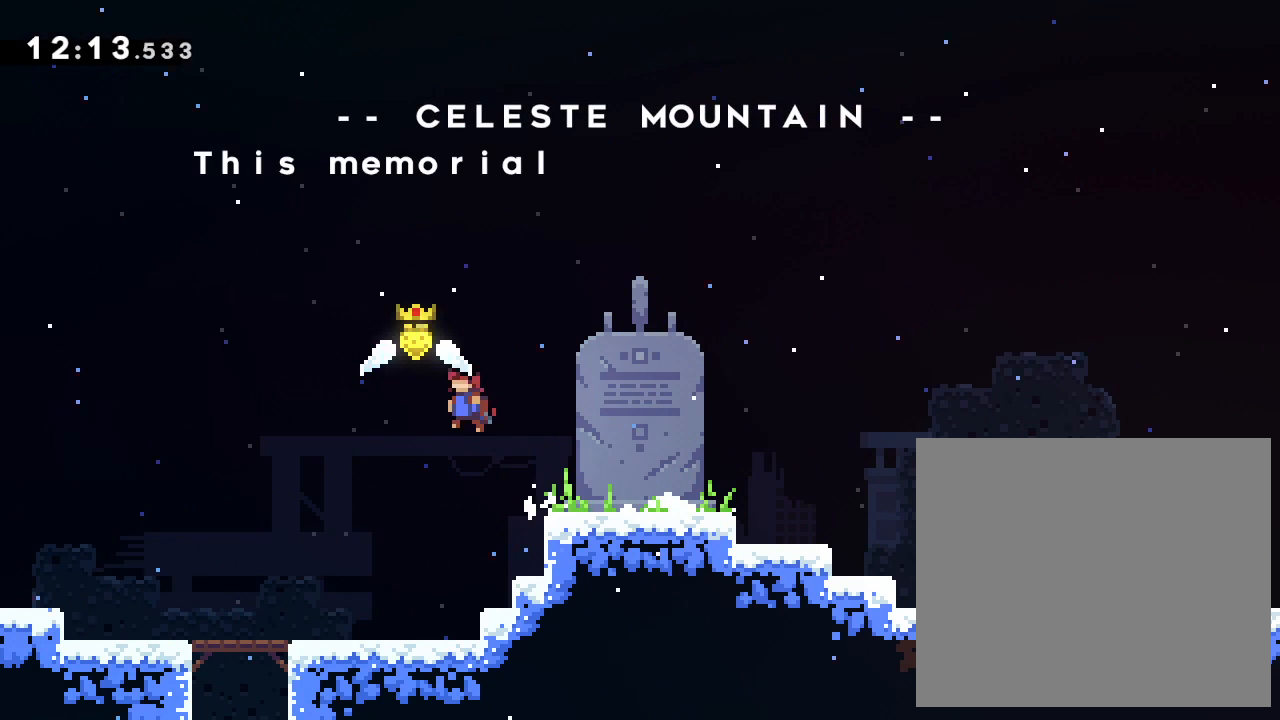
{"buttons": [], "left_stick": "center", "events": [[117, "left_stick", "center"], [183, "CROSS", "up"]]}
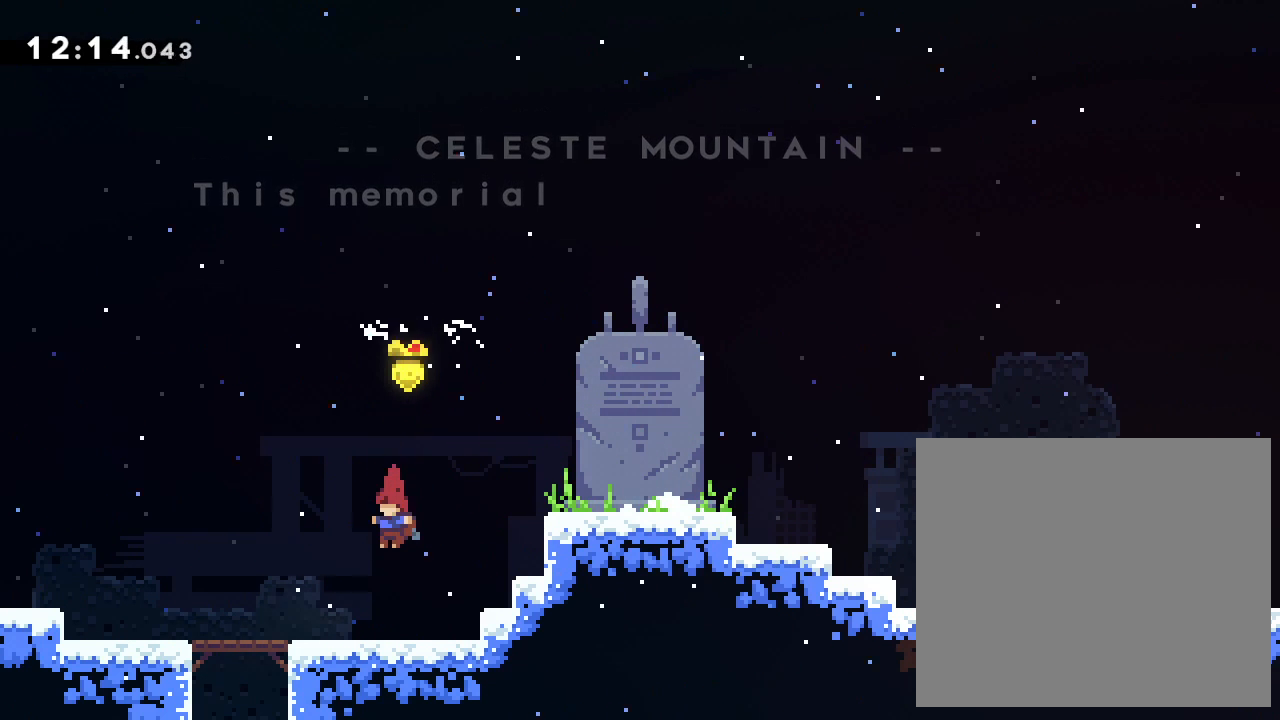
{"buttons": [], "left_stick": "center", "events": []}
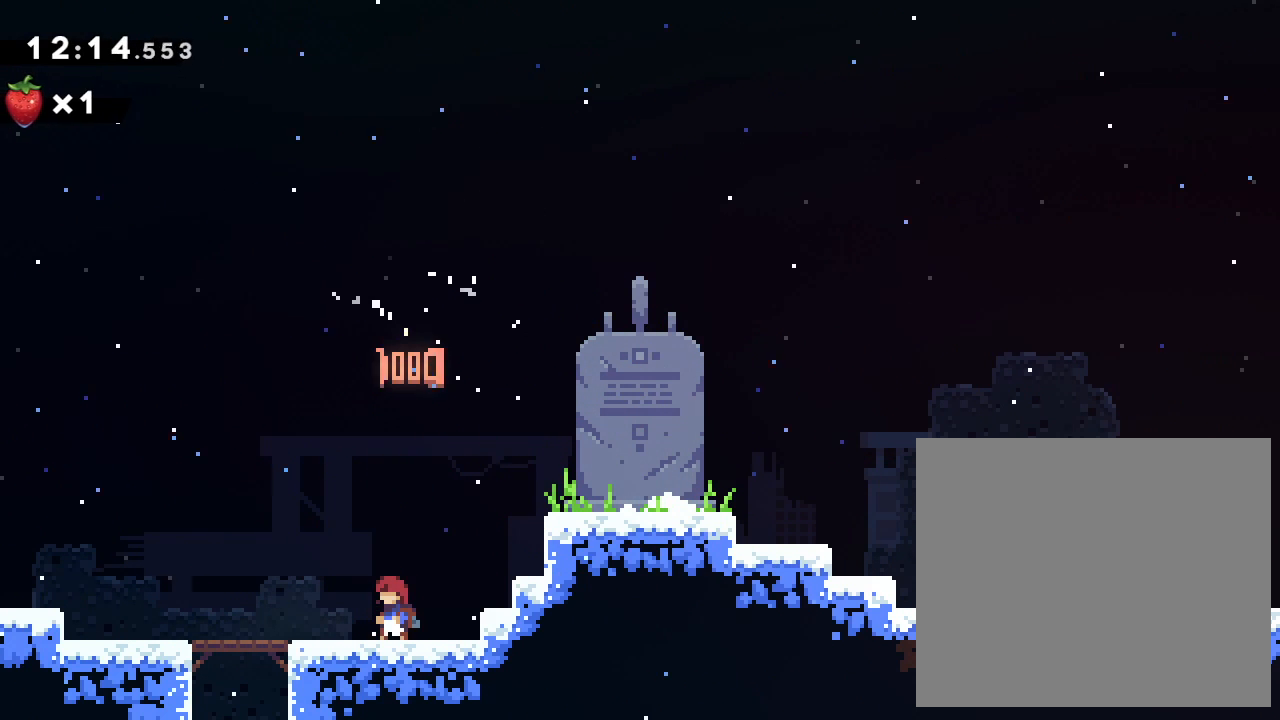
{"buttons": [], "left_stick": "center", "events": []}
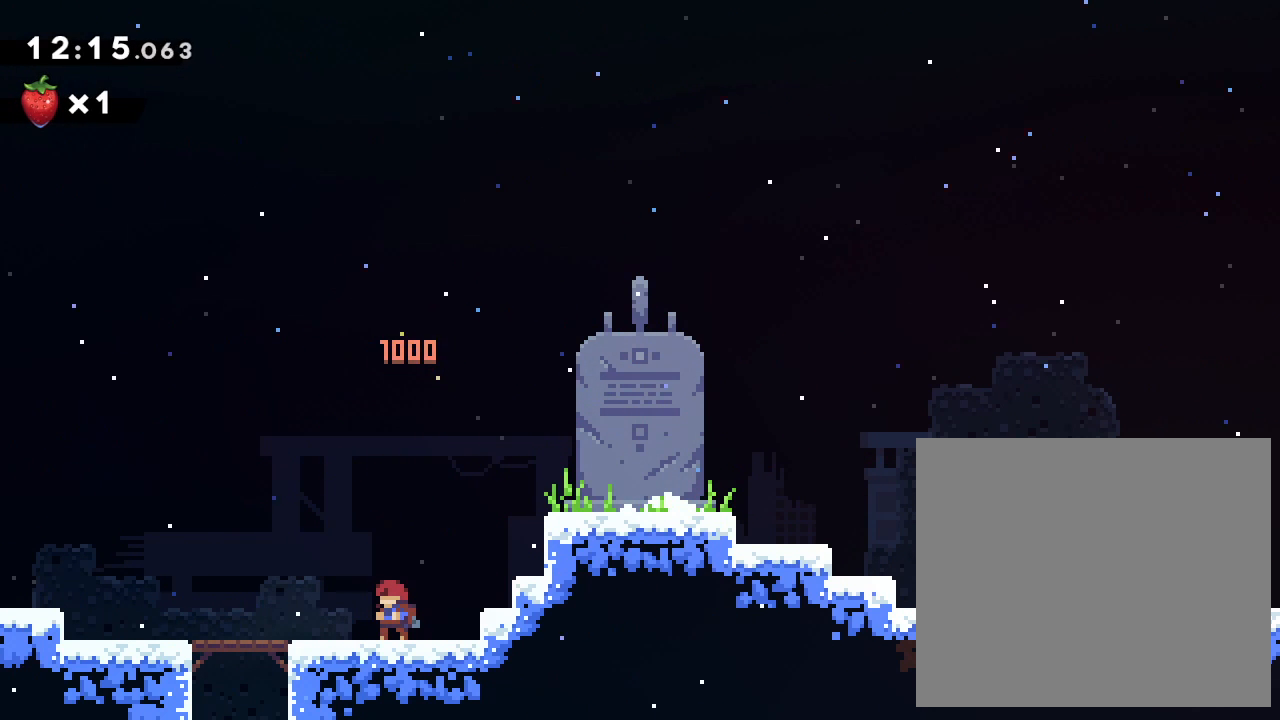
{"buttons": ["CROSS"], "left_stick": "right", "events": [[383, "left_stick", "right"], [483, "CROSS", "down"]]}
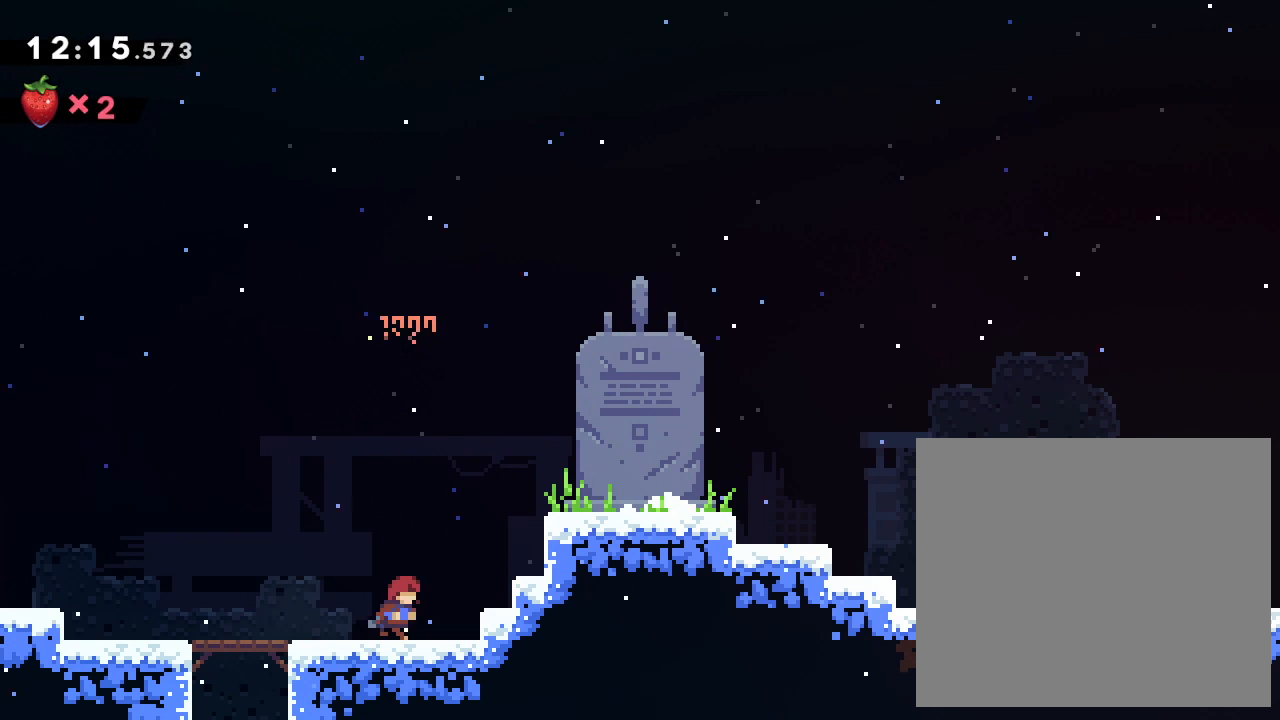
{"buttons": ["L2"], "left_stick": "up-right", "events": [[117, "left_stick", "up-right"], [167, "L2", "down"], [250, "CROSS", "up"], [300, "CROSS", "down"], [433, "CROSS", "up"]]}
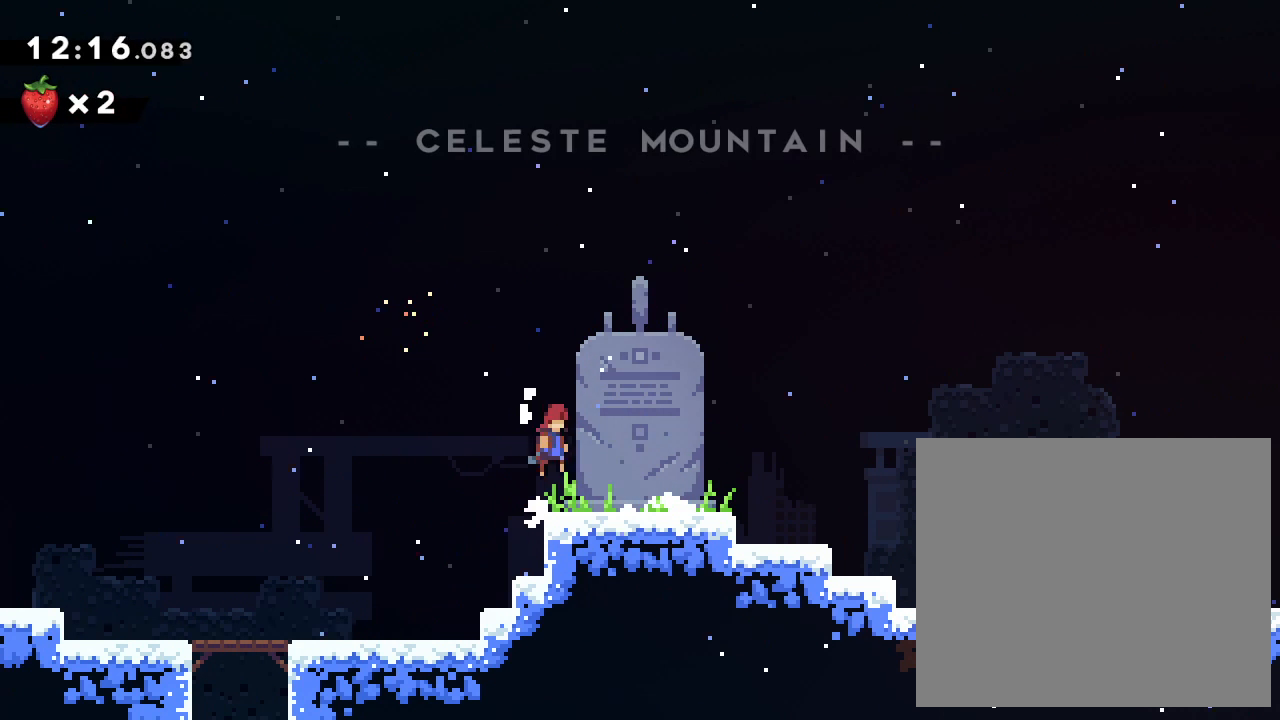
{"buttons": [], "left_stick": "center", "events": [[183, "L2", "up"], [200, "left_stick", "center"]]}
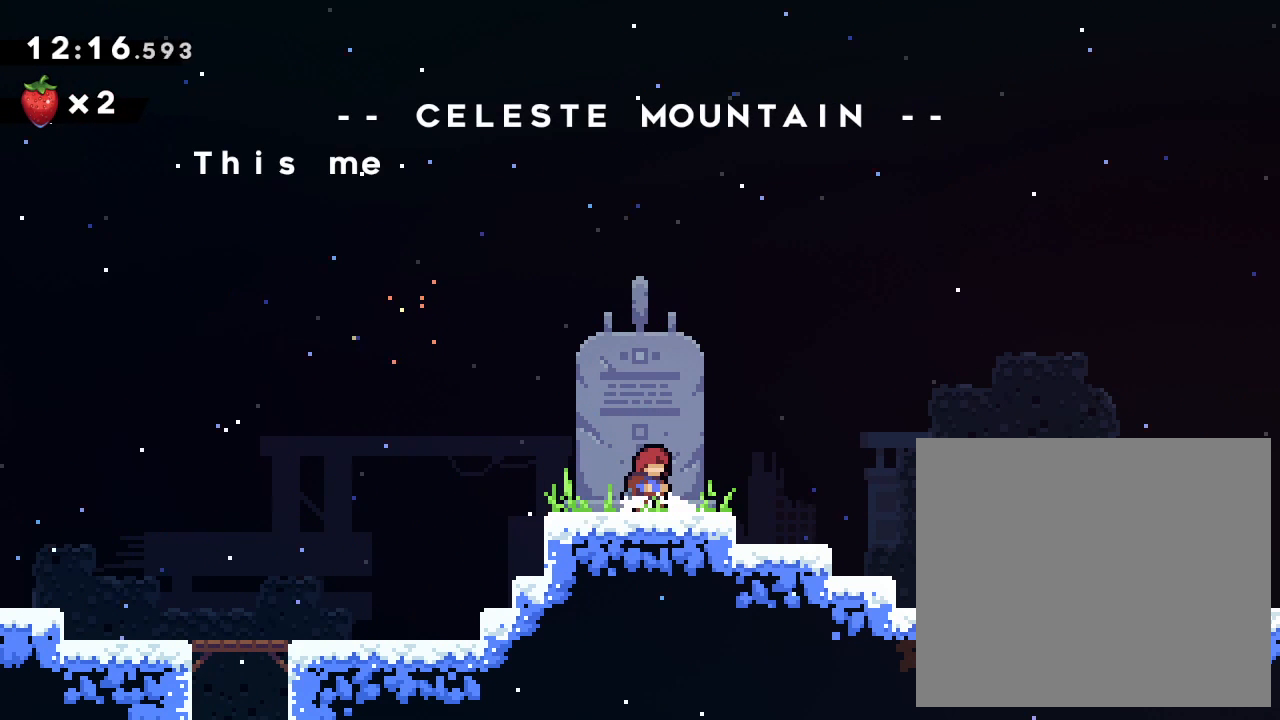
{"buttons": [], "left_stick": "center", "events": [[383, "left_stick", "down"], [450, "left_stick", "center"]]}
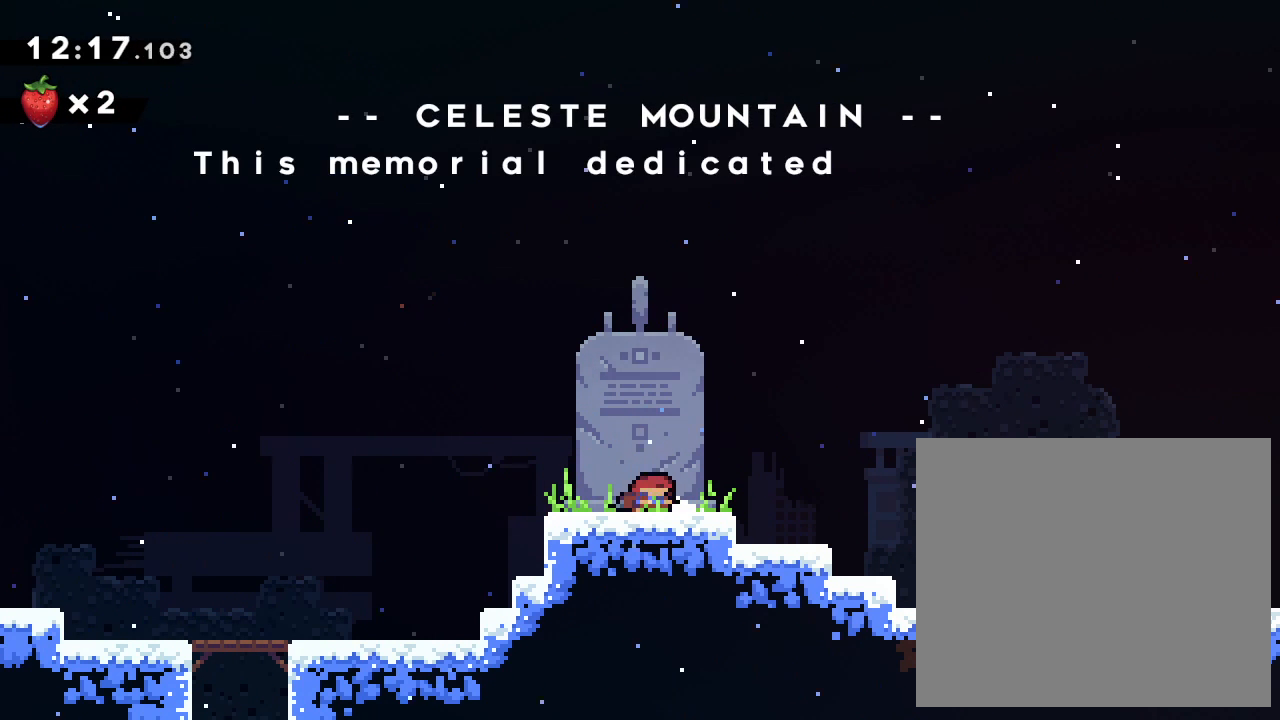
{"buttons": [], "left_stick": "down", "events": [[50, "left_stick", "down"], [200, "left_stick", "center"], [250, "left_stick", "down"]]}
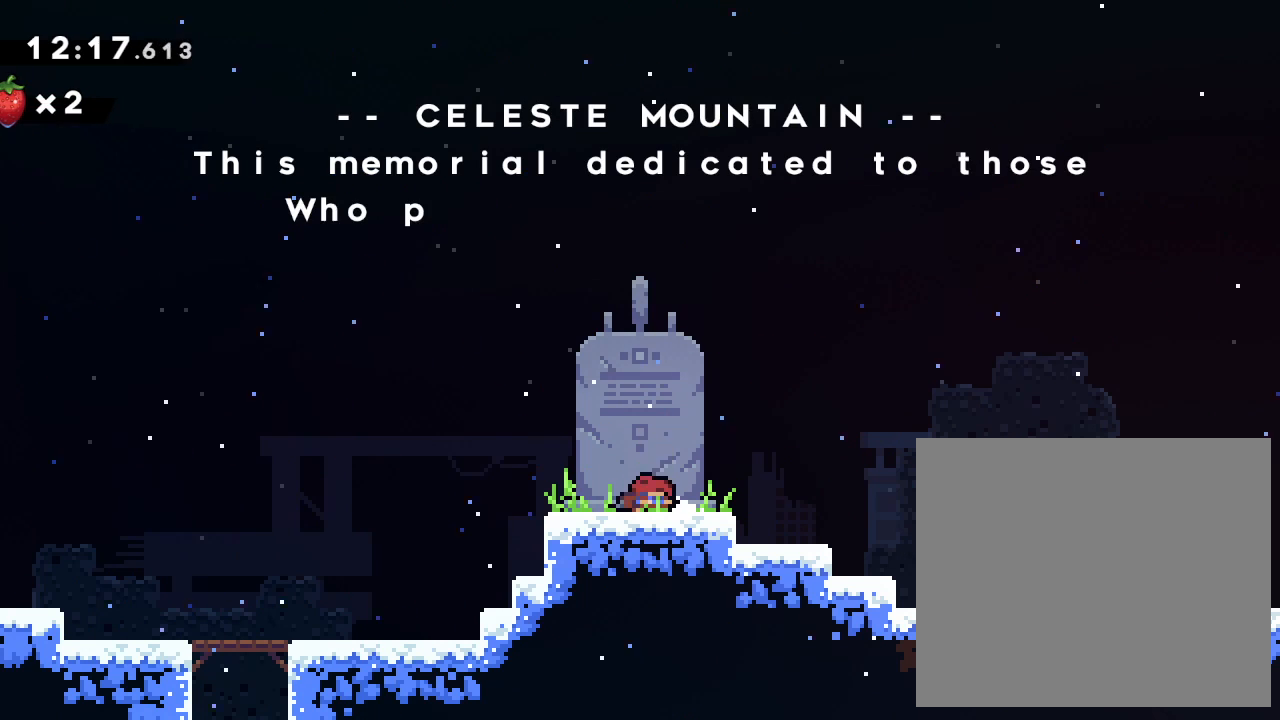
{"buttons": [], "left_stick": "down", "events": [[33, "left_stick", "center"], [100, "left_stick", "down"], [233, "left_stick", "center"], [300, "left_stick", "down"], [433, "left_stick", "center"], [483, "left_stick", "down"]]}
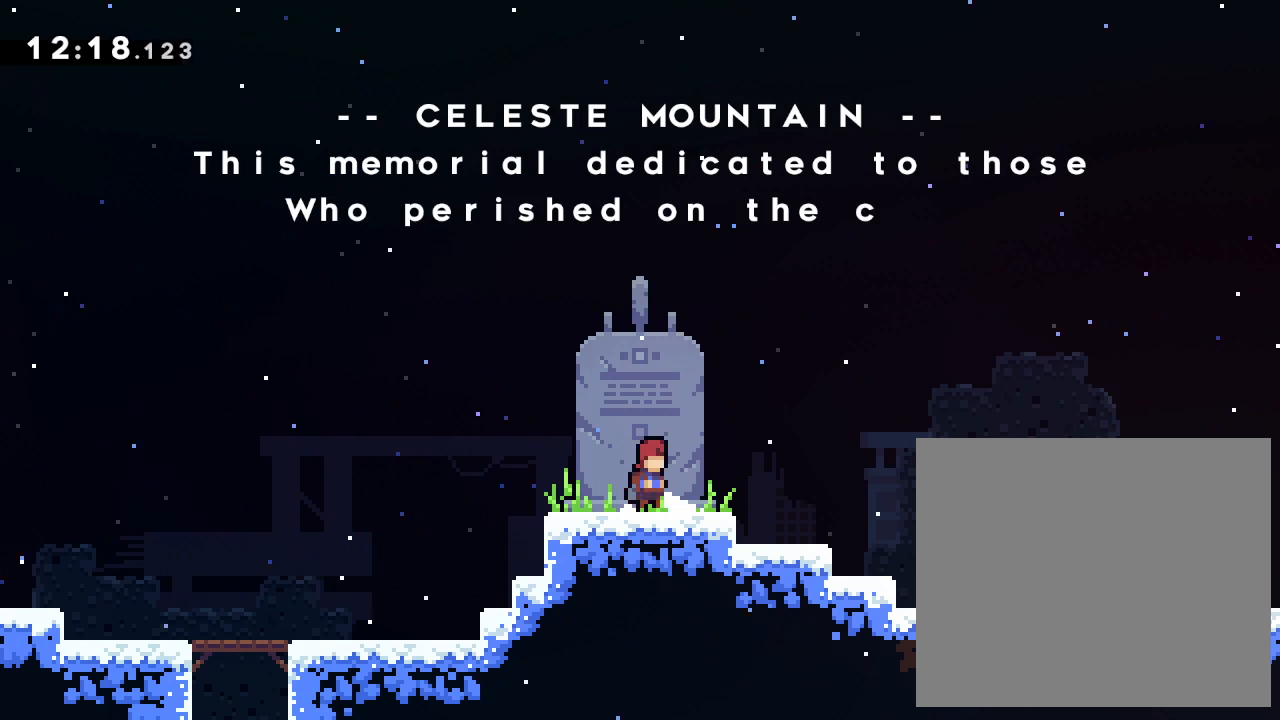
{"buttons": [], "left_stick": "center", "events": [[133, "left_stick", "center"]]}
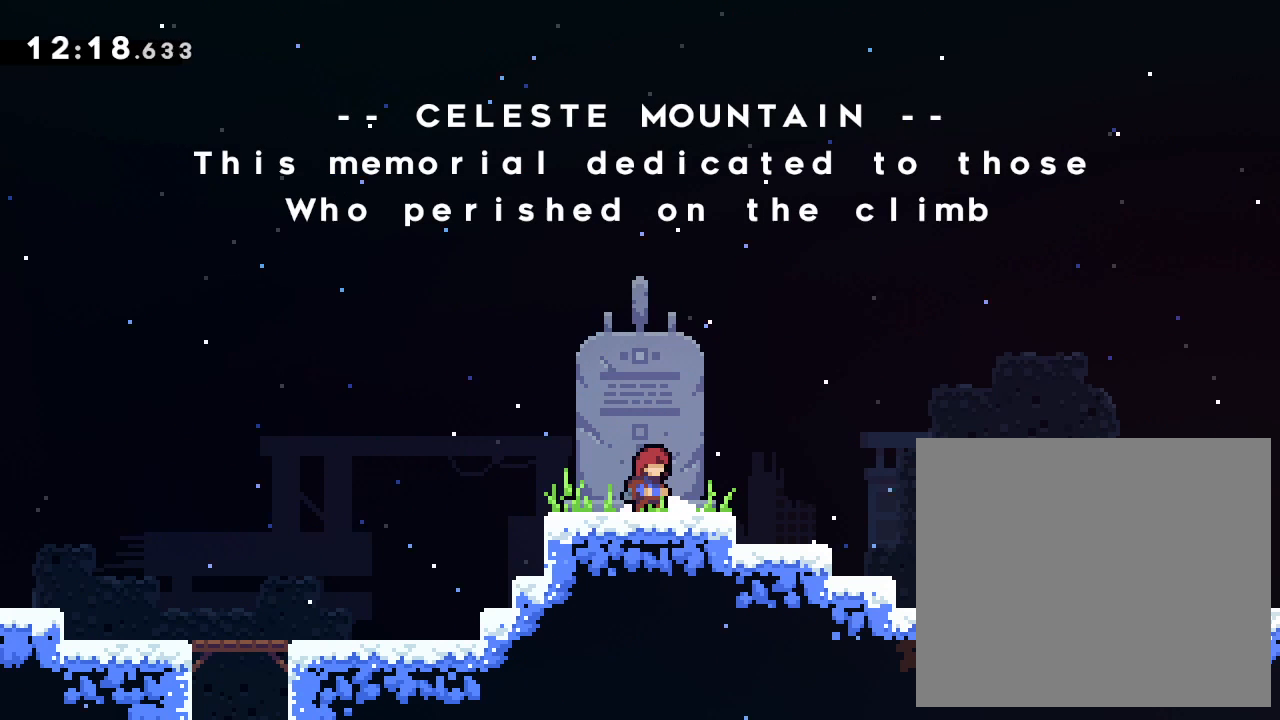
{"buttons": [], "left_stick": "center", "events": []}
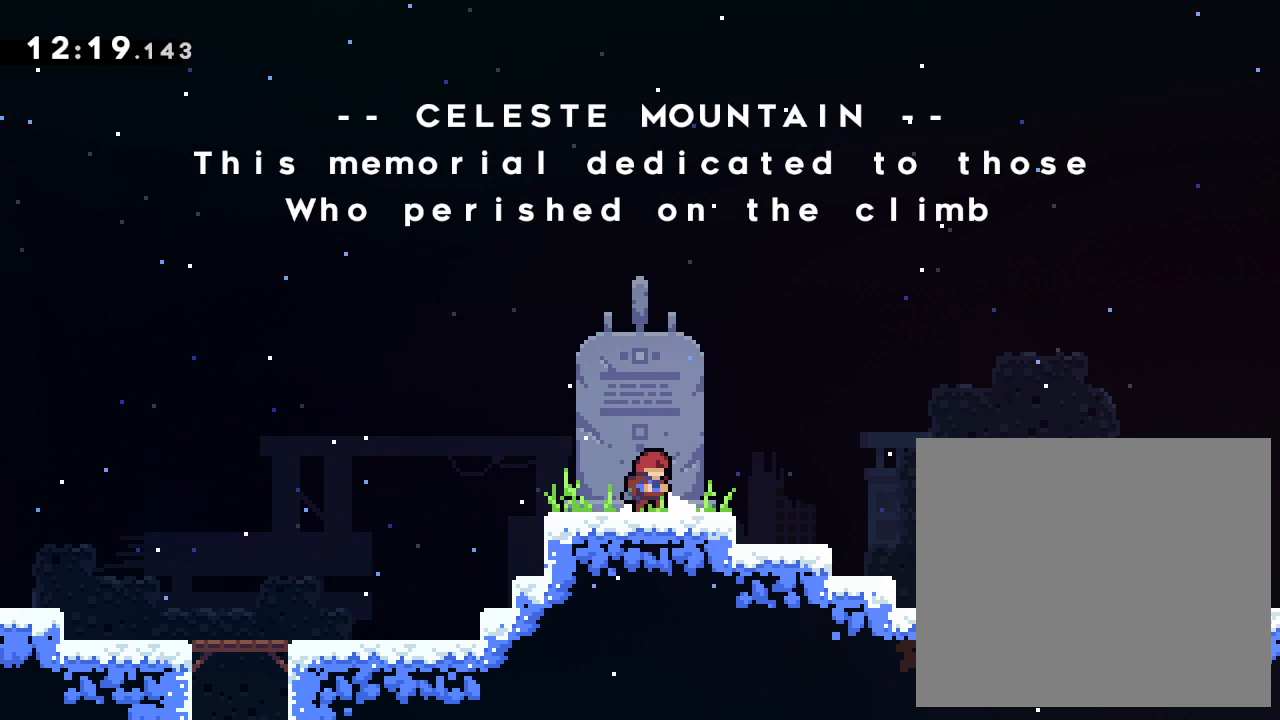
{"buttons": [], "left_stick": "center", "events": []}